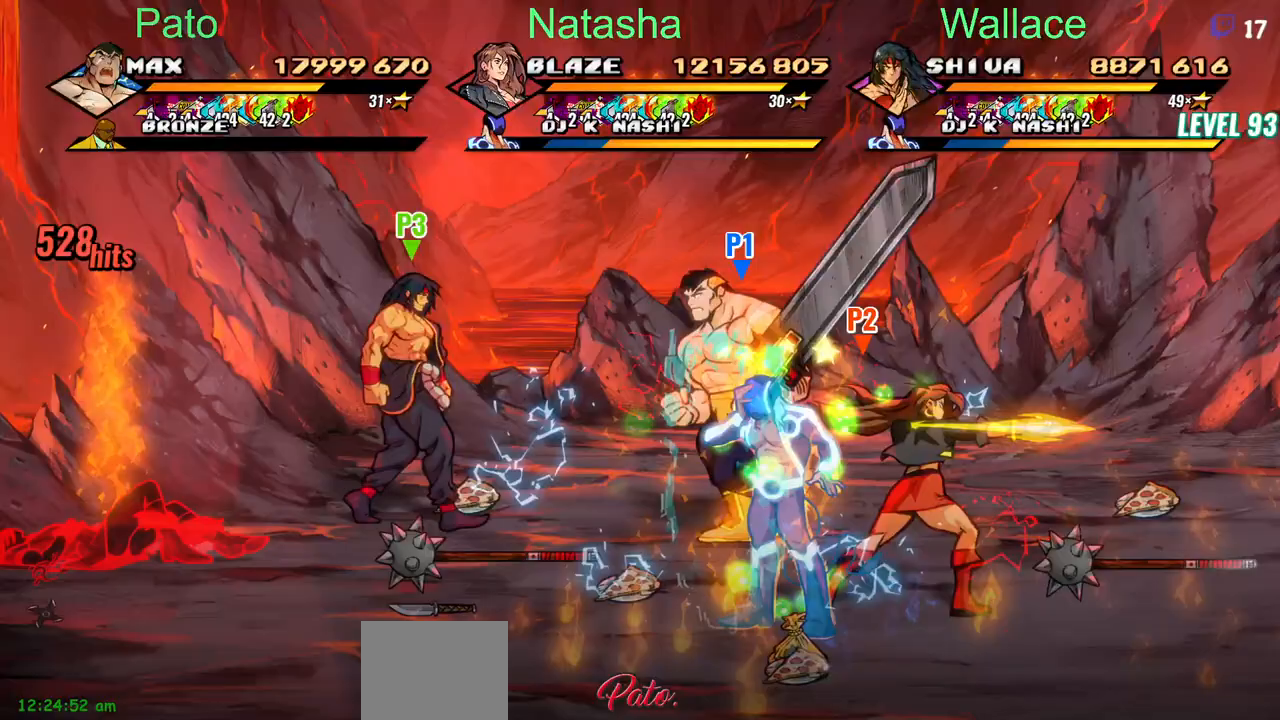
Gameplay with a controller (PlayStation layout); each line is a JSON object with the inputs held at the frame after it. "events" lists button and stick changes between this image and that frame as [ms after this image, input, new state], when the widget could be followed in between. Not read: L1 L3 R3 left_stick right_stick.
{"buttons": ["DPAD_RIGHT"], "events": [[50, "DPAD_LEFT", "up"], [67, "DPAD_DOWN", "down"], [117, "DPAD_RIGHT", "down"], [250, "TRIANGLE", "down"], [317, "TRIANGLE", "up"], [367, "DPAD_DOWN", "up"], [367, "TRIANGLE", "down"], [450, "TRIANGLE", "up"]]}
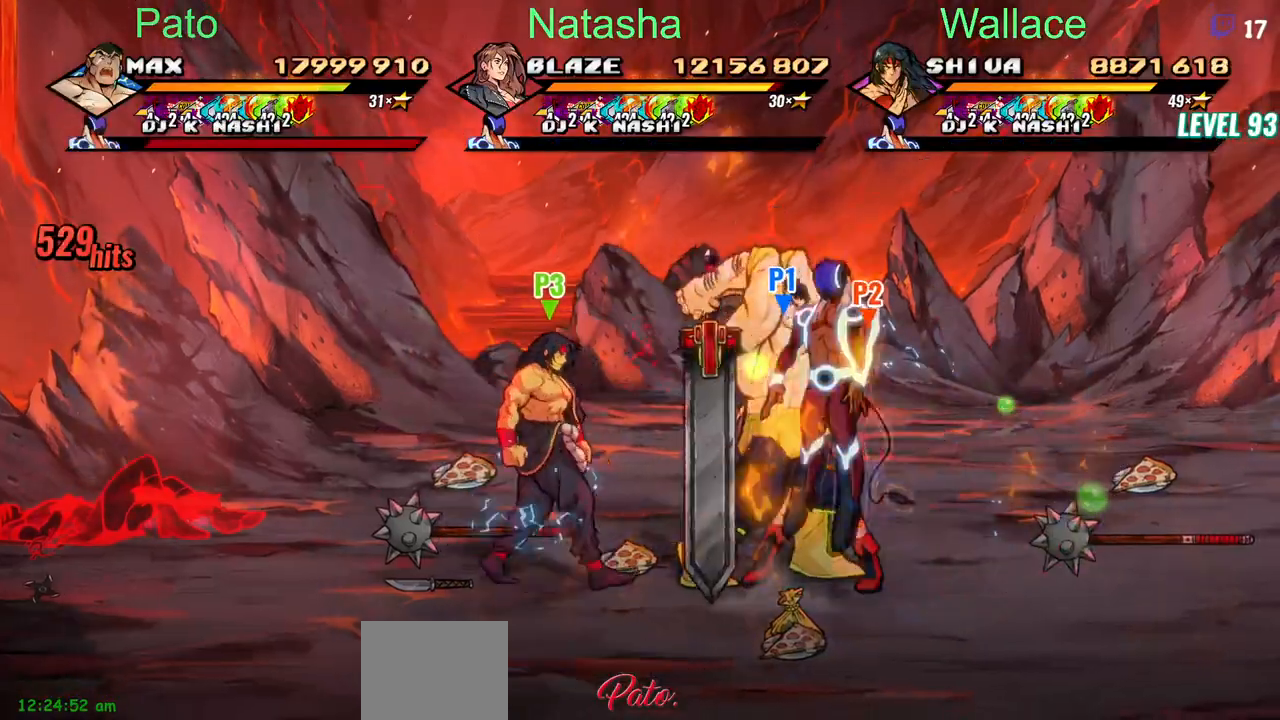
{"buttons": ["DPAD_RIGHT"], "events": []}
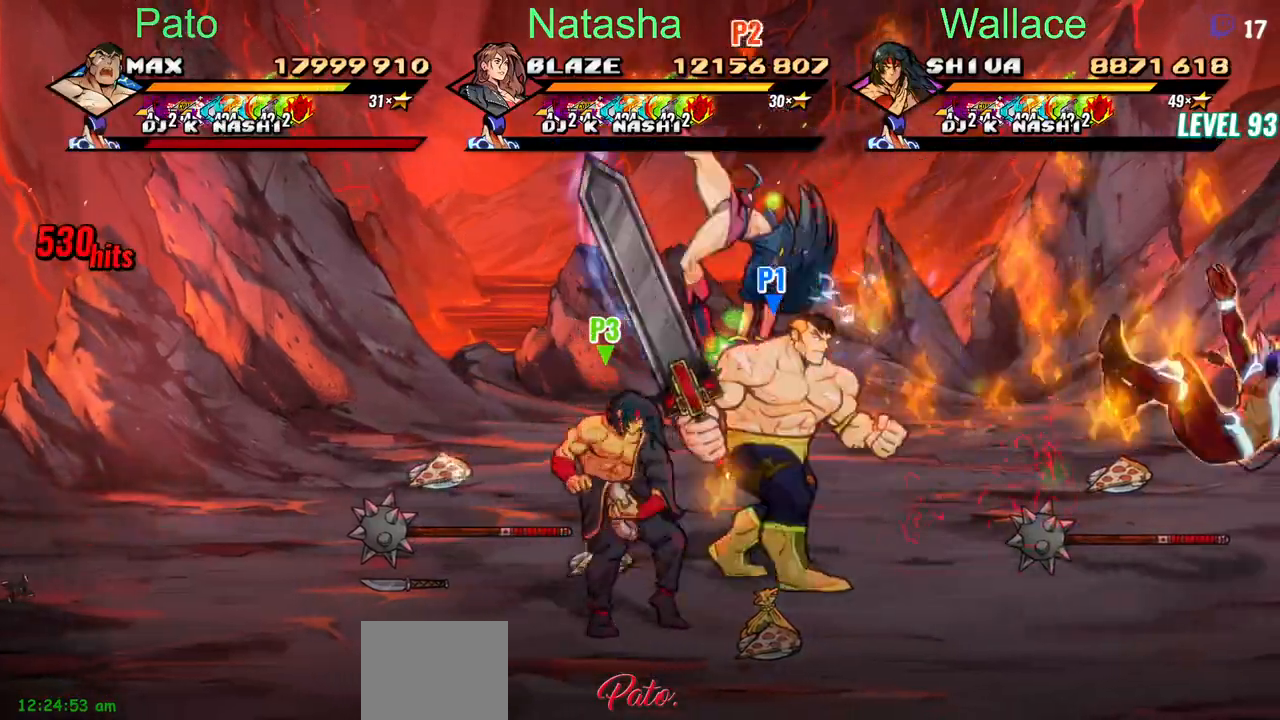
{"buttons": ["CIRCLE", "DPAD_RIGHT"], "events": [[50, "TRIANGLE", "down"], [133, "TRIANGLE", "up"], [367, "CIRCLE", "down"]]}
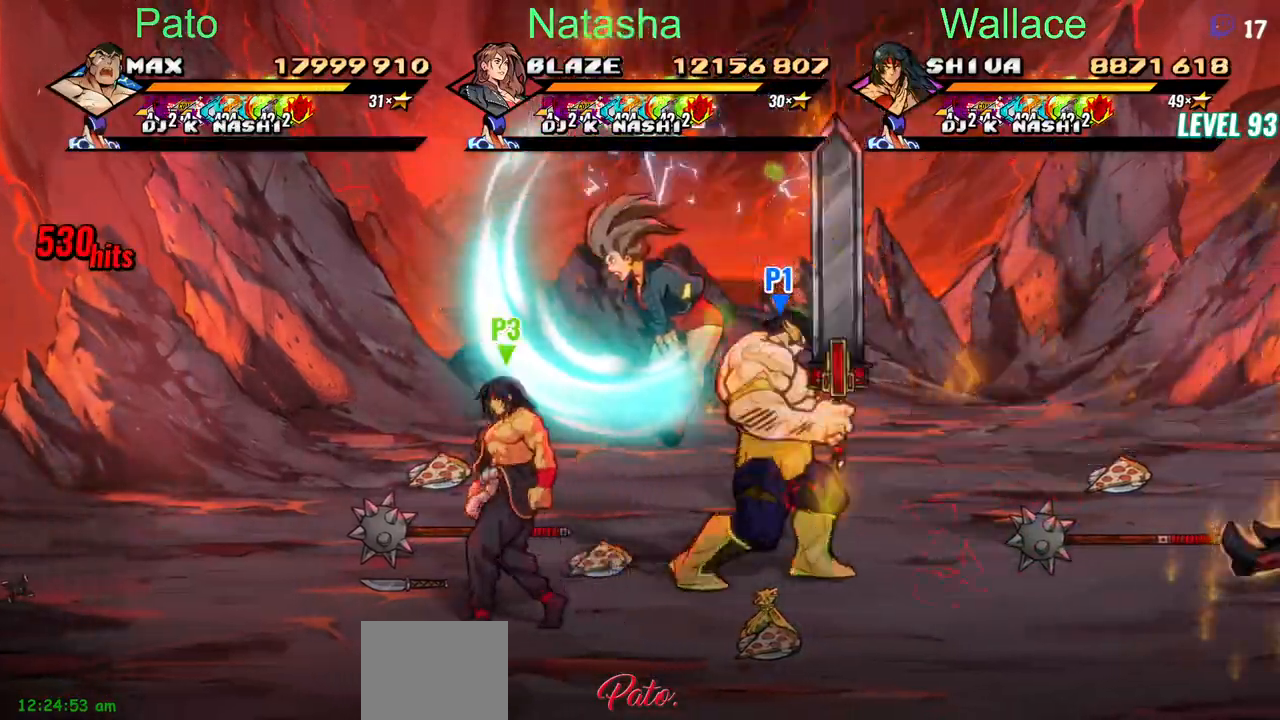
{"buttons": ["DPAD_UP", "DPAD_RIGHT"], "events": [[50, "CIRCLE", "up"], [300, "DPAD_UP", "down"]]}
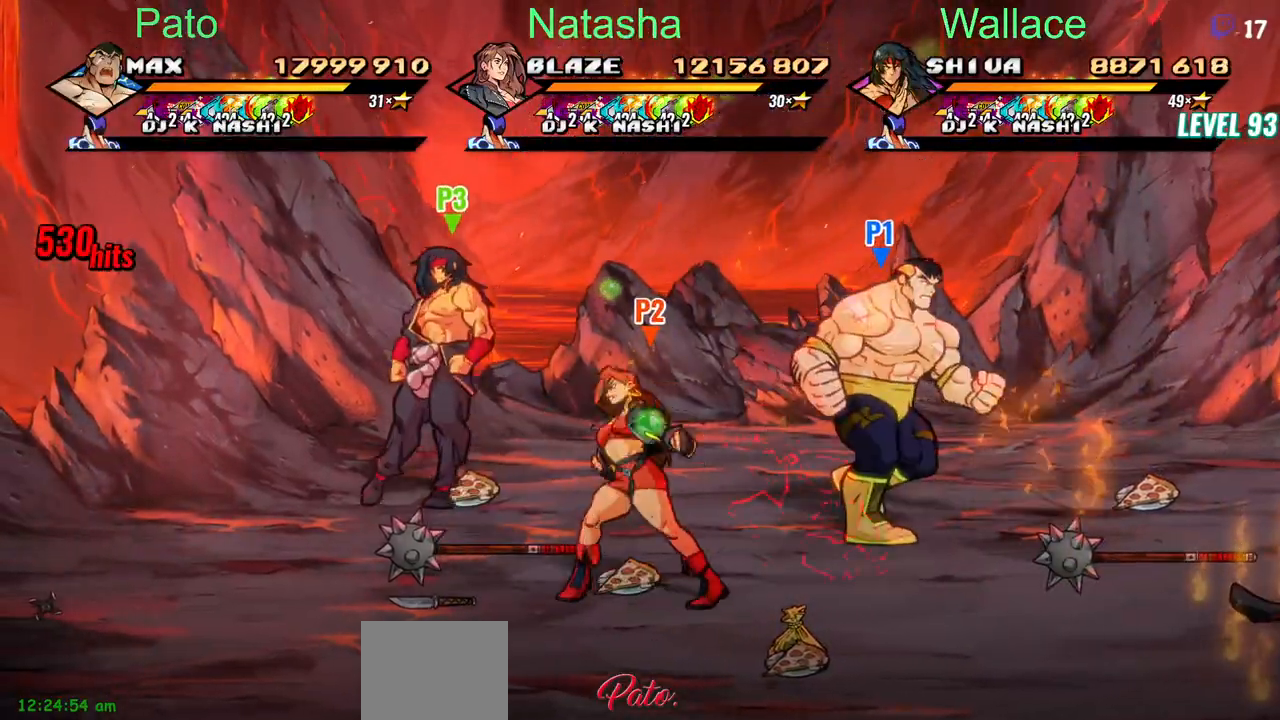
{"buttons": ["CIRCLE", "DPAD_RIGHT"], "events": [[17, "DPAD_UP", "up"], [400, "CIRCLE", "down"]]}